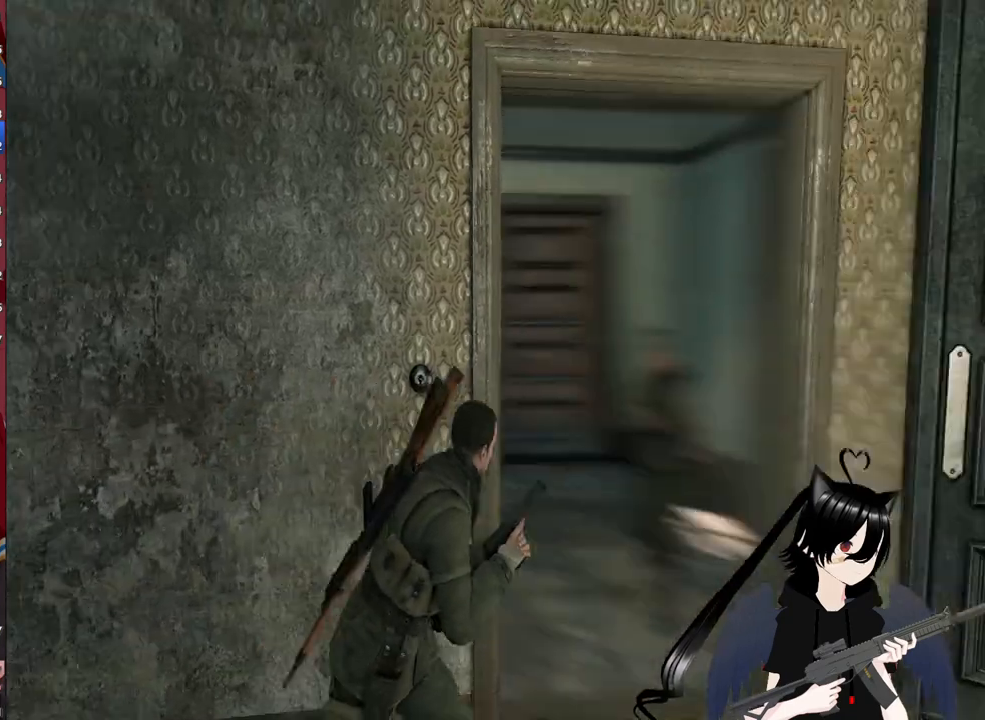
Gameplay with keyboard and mouse; each line is a JSON object with the keys and mouse buttons held at the frame after it. "events" lists presses ("down") and releases ("up") of "1", "2", "3", "4", "5", "a", "alt", "c", "caps_lock", "ctrl", "d", "e", "f", "g", "q", "r", "s", "shift", "space", "t", "tab", "v", "w", "x", "z", "mouse_left", "mouse_wheel" and "mouse_right" between this image and that frame as [ms after this image, input, new state], when the widget could be followed in between. "mouse_left", "mouse_wheel", "mouse_right" = the "left", "wheel", "right" buttons of the "mouse" list. No other keys are recorded. "wheel" means that the mouse wheel is clicked or scrolled. "mouse_move" is the direction in which the mouse moves at that frame (one of eight, or "still"), when it could be read.
{"keys": [], "mouse": ["right"], "mouse_move": "left", "events": [[40, "mouse_right", "down"], [100, "d", "up"]]}
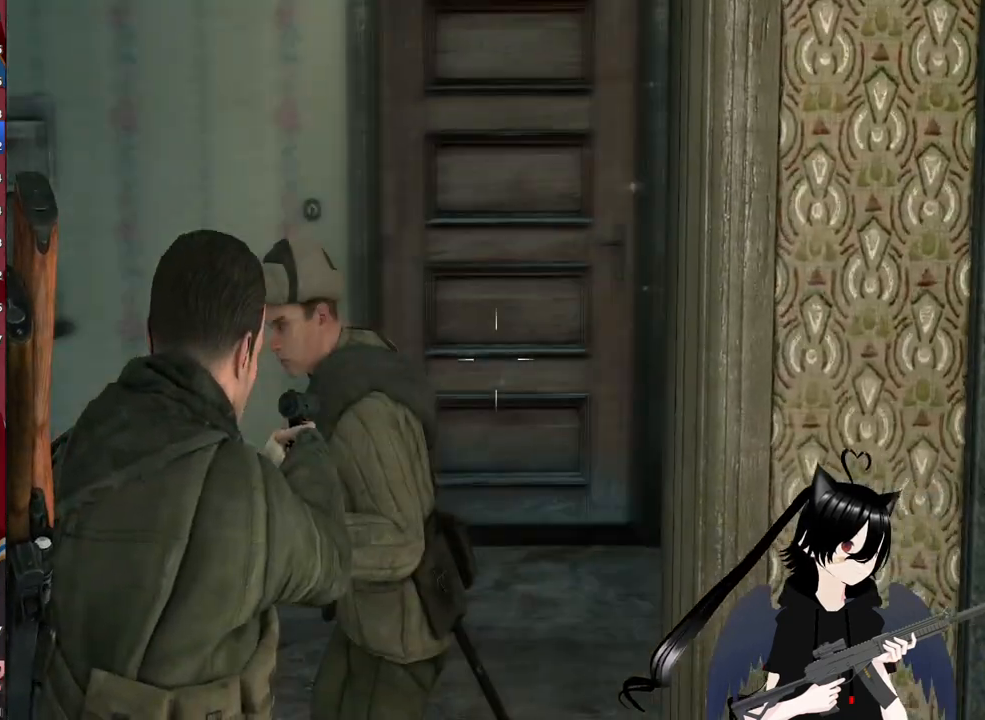
{"keys": [], "mouse": ["left", "right"], "mouse_move": "left", "events": [[380, "mouse_left", "down"]]}
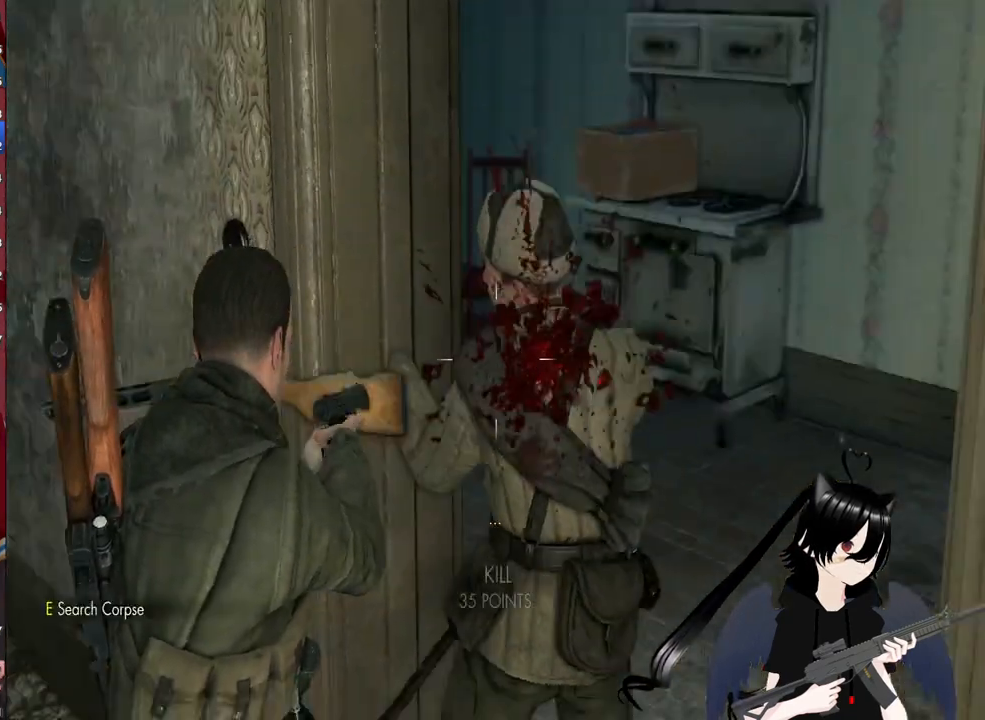
{"keys": ["d", "w"], "mouse": [], "mouse_move": "still", "events": [[20, "mouse_right", "up"], [80, "mouse_left", "up"], [300, "d", "down"], [400, "w", "down"]]}
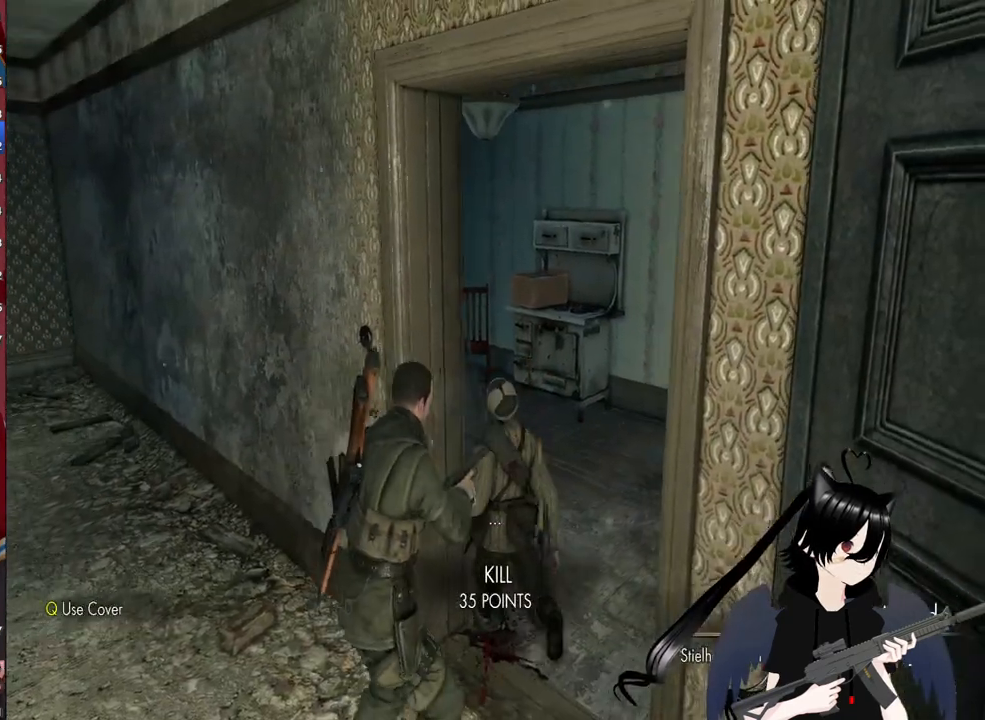
{"keys": ["d"], "mouse": [], "mouse_move": "left", "events": [[220, "w", "up"]]}
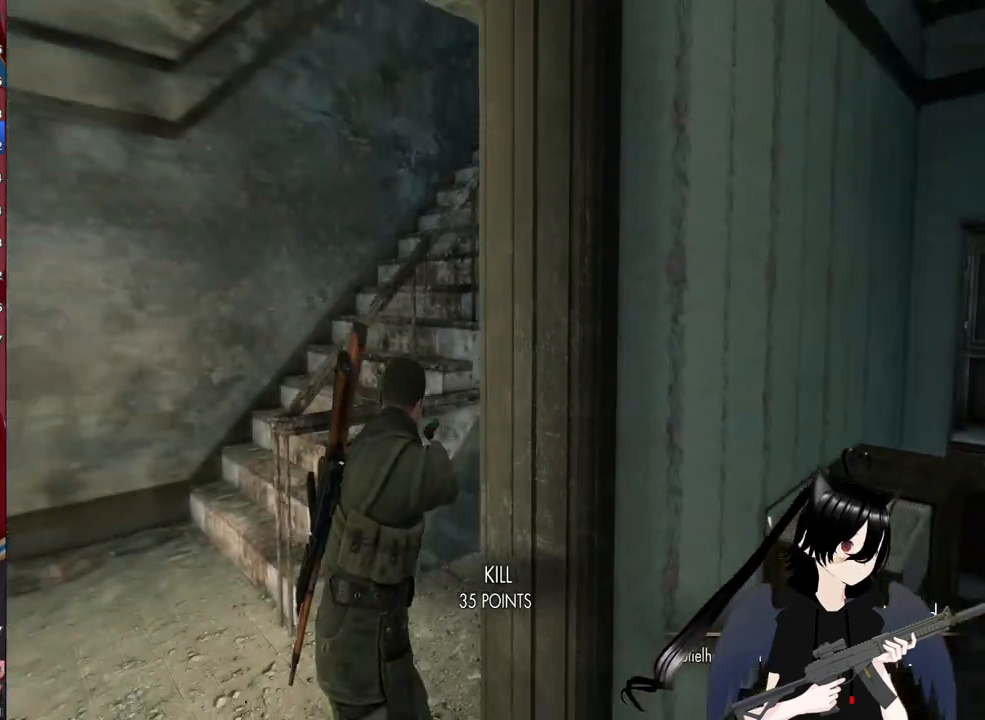
{"keys": ["a"], "mouse": [], "mouse_move": "still", "events": [[160, "d", "up"], [260, "a", "down"], [340, "r", "down"], [440, "r", "up"]]}
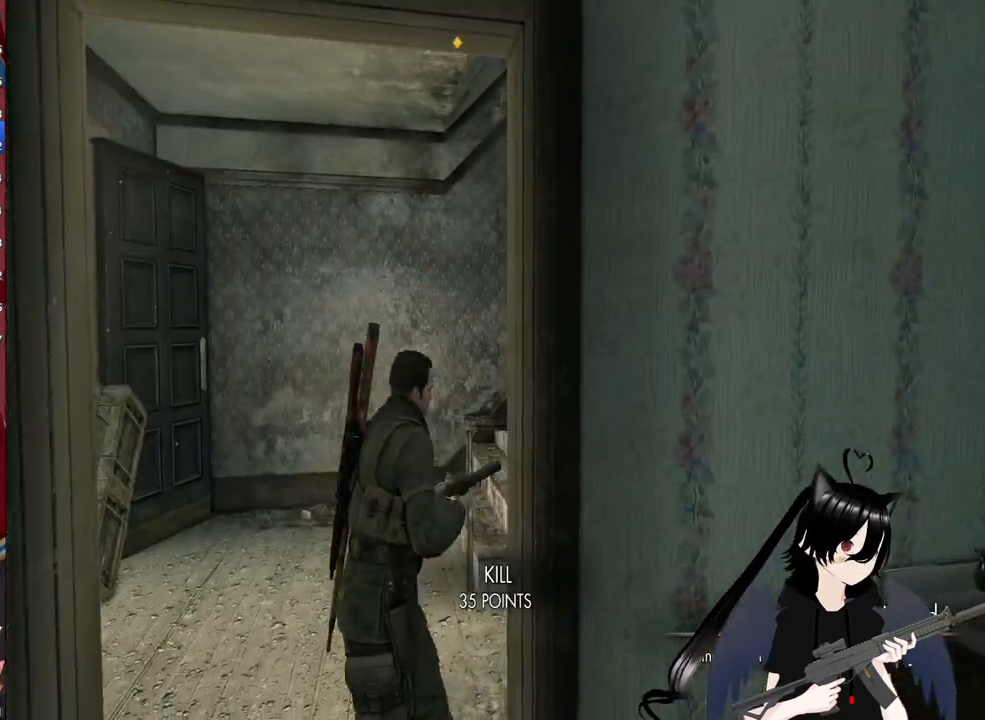
{"keys": ["d", "w"], "mouse": [], "mouse_move": "still", "events": [[80, "w", "down"], [180, "a", "up"], [420, "d", "down"]]}
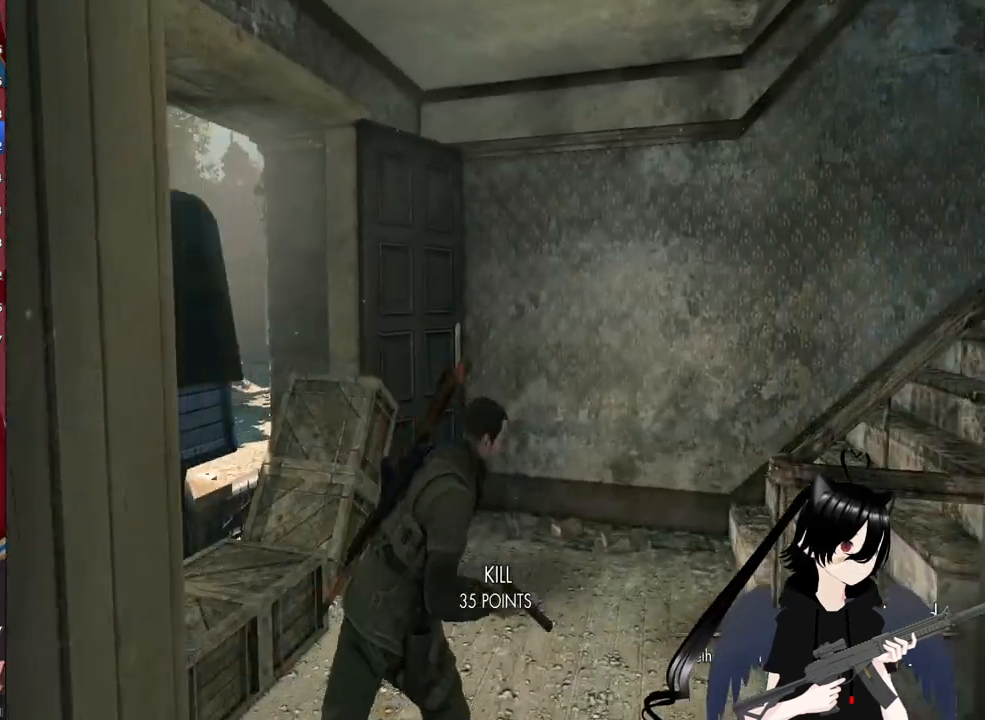
{"keys": ["w"], "mouse": [], "mouse_move": "still", "events": [[80, "d", "up"]]}
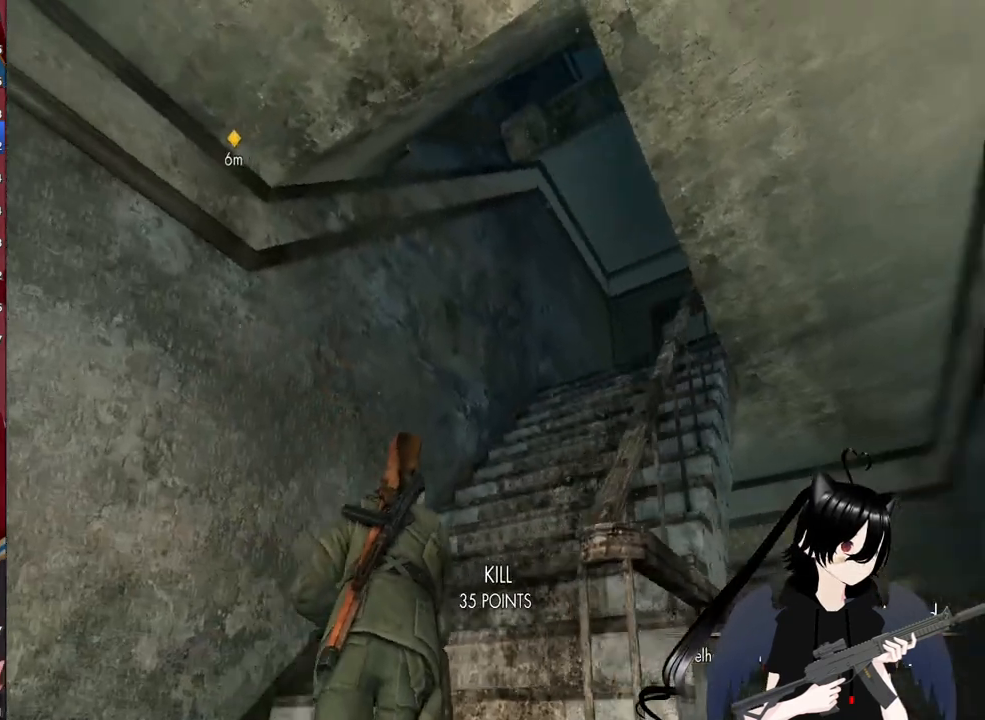
{"keys": ["w"], "mouse": [], "mouse_move": "down", "events": [[60, "a", "down"], [120, "a", "up"]]}
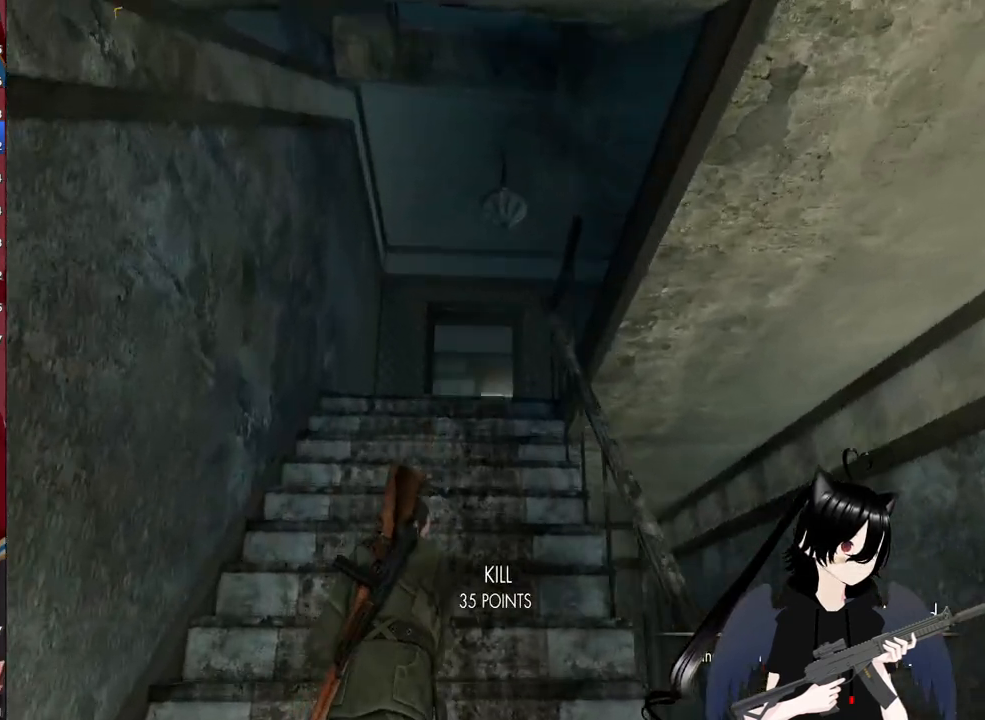
{"keys": ["w"], "mouse": [], "mouse_move": "down-right", "events": []}
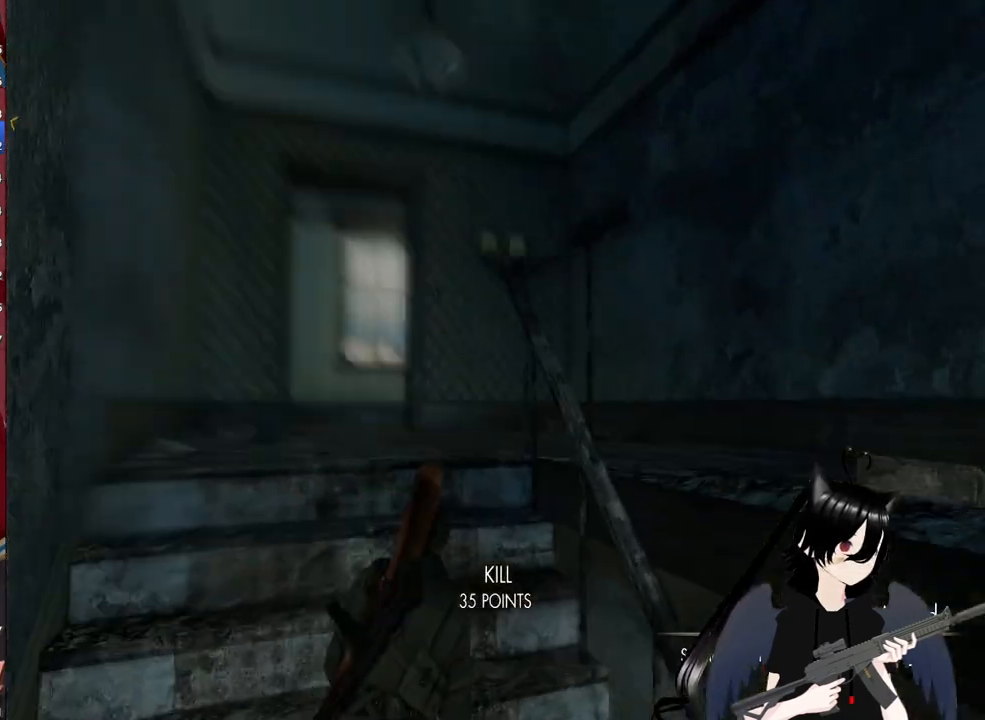
{"keys": ["w"], "mouse": [], "mouse_move": "left", "events": [[240, "space", "down"], [380, "space", "up"]]}
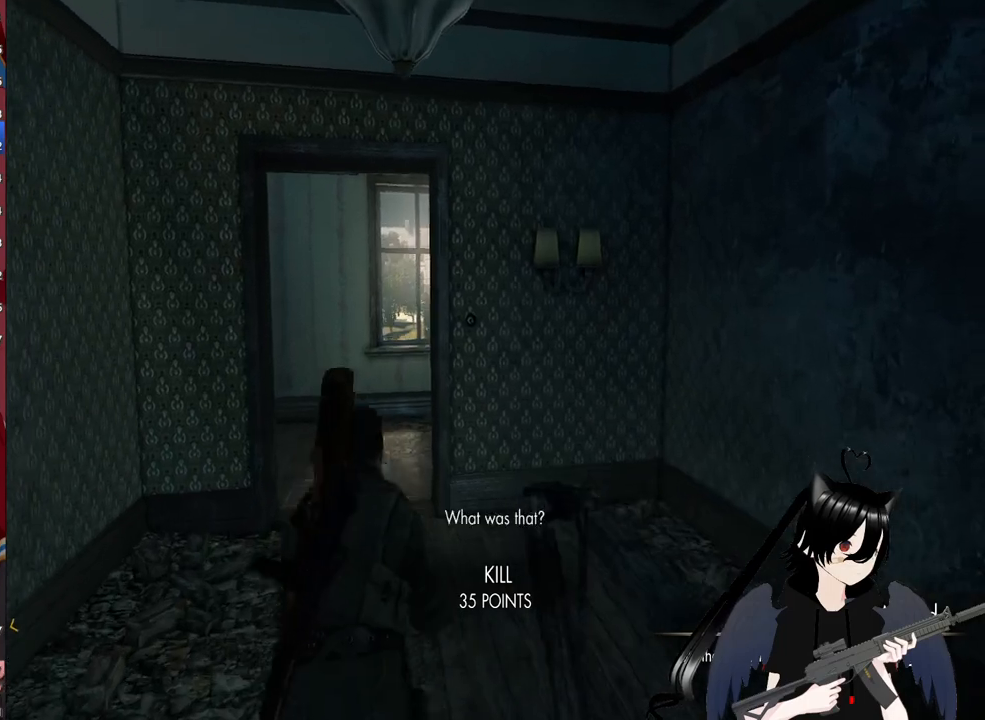
{"keys": ["a", "w"], "mouse": [], "mouse_move": "right", "events": [[20, "a", "down"]]}
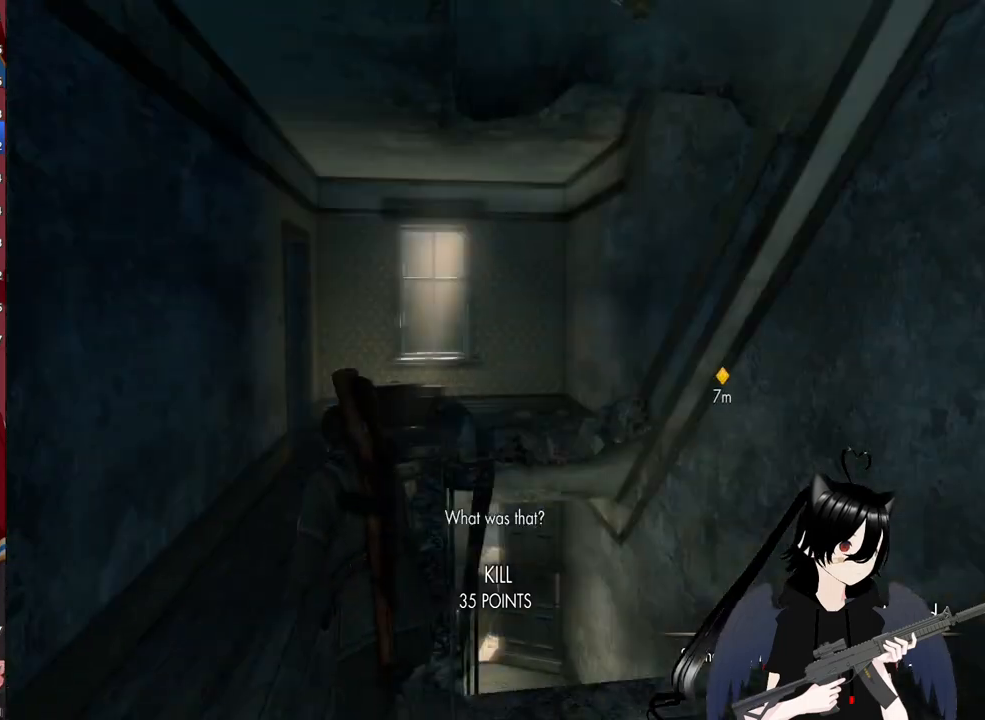
{"keys": ["a", "w"], "mouse": [], "mouse_move": "still", "events": []}
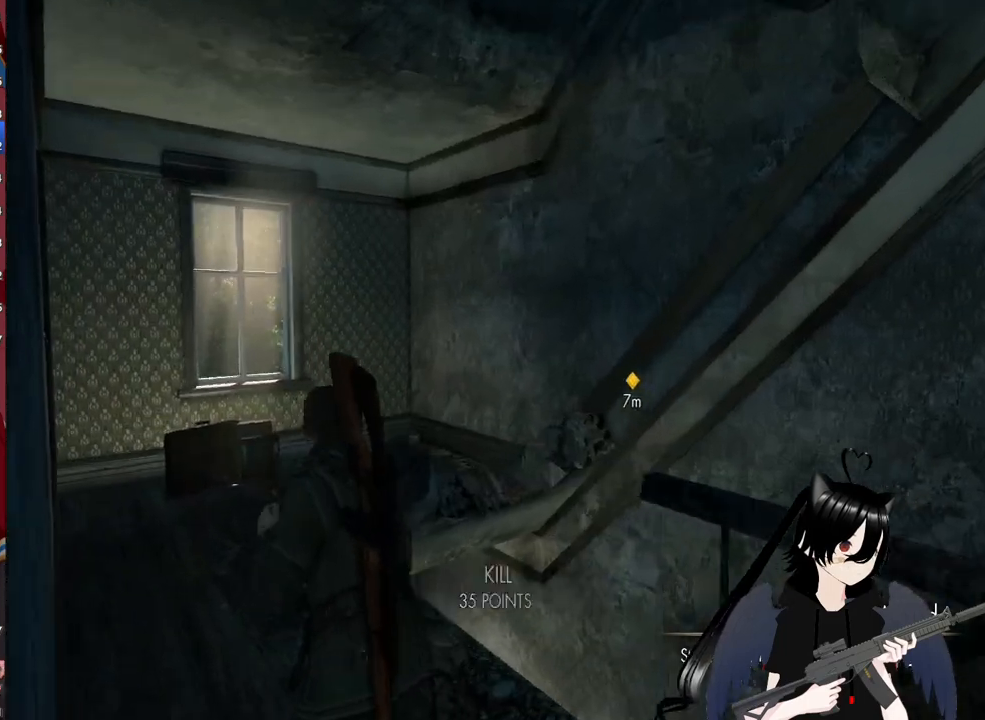
{"keys": ["d", "w"], "mouse": [], "mouse_move": "right", "events": [[100, "d", "down"], [100, "w", "up"], [140, "a", "up"], [180, "w", "down"]]}
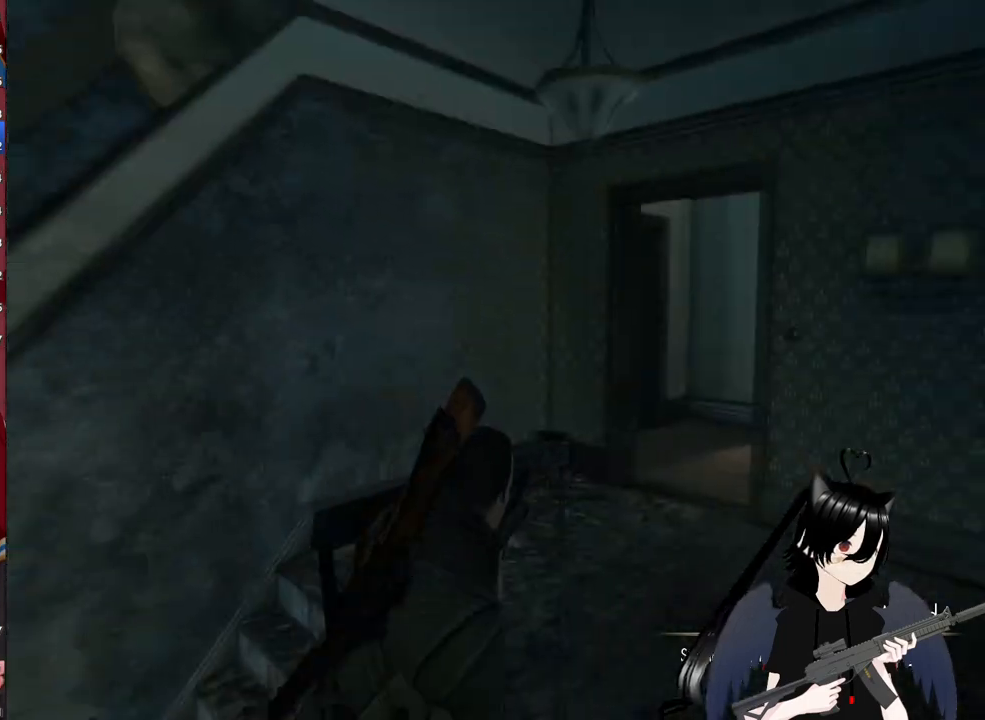
{"keys": ["d", "w"], "mouse": [], "mouse_move": "left", "events": []}
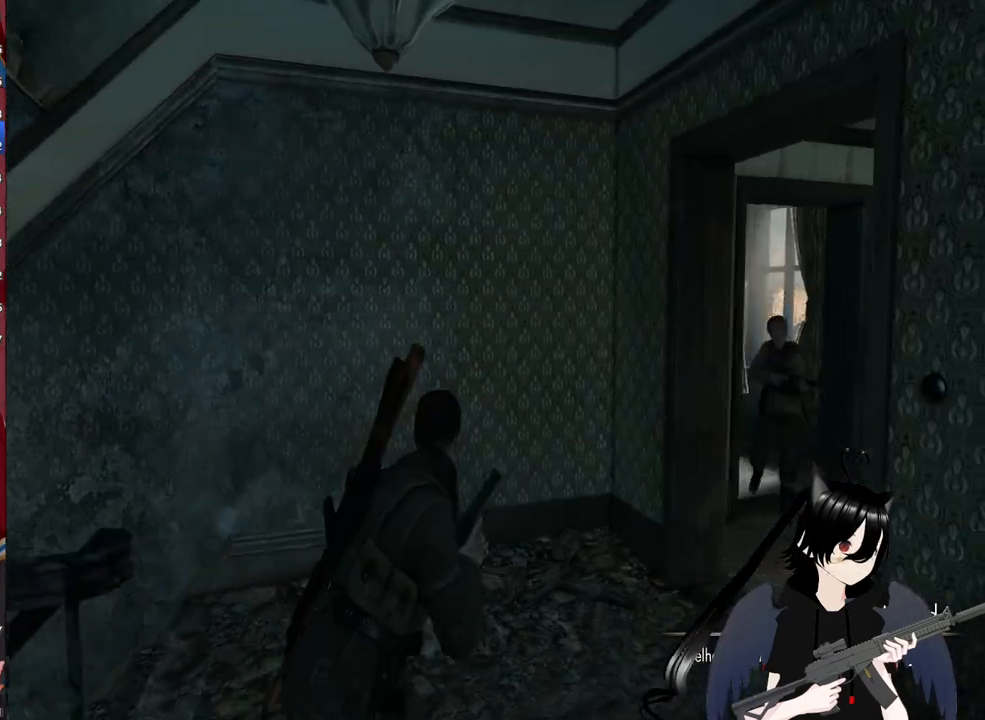
{"keys": ["a"], "mouse": ["right"], "mouse_move": "still", "events": [[220, "mouse_right", "down"], [260, "w", "up"], [360, "a", "down"], [360, "d", "up"]]}
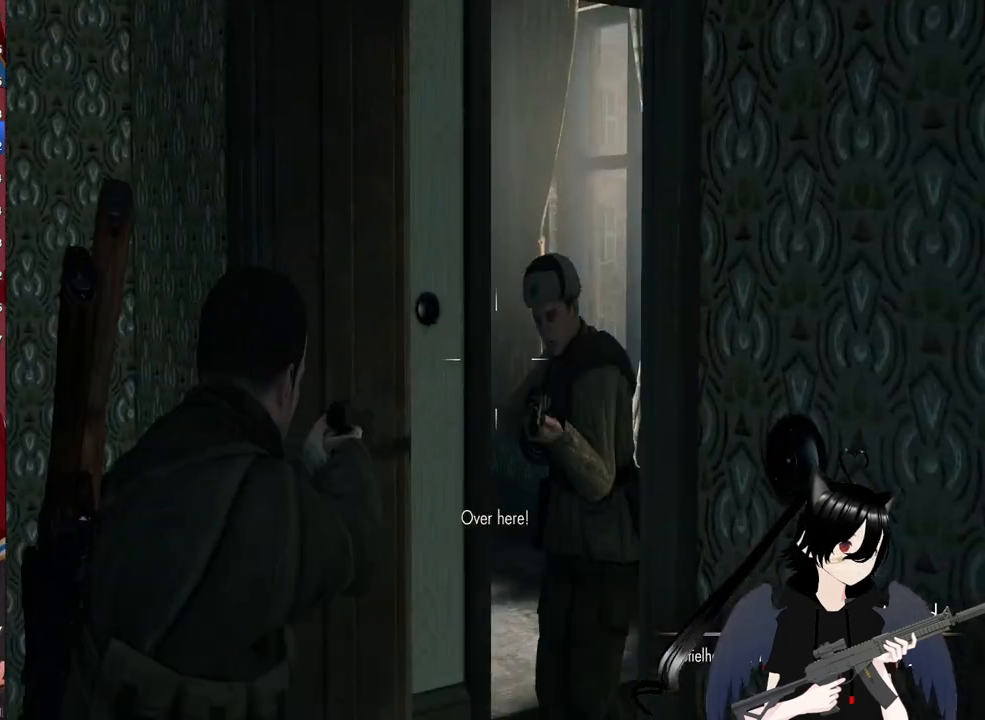
{"keys": [], "mouse": ["right"], "mouse_move": "still", "events": [[140, "a", "up"], [240, "mouse_left", "down"], [380, "mouse_left", "up"]]}
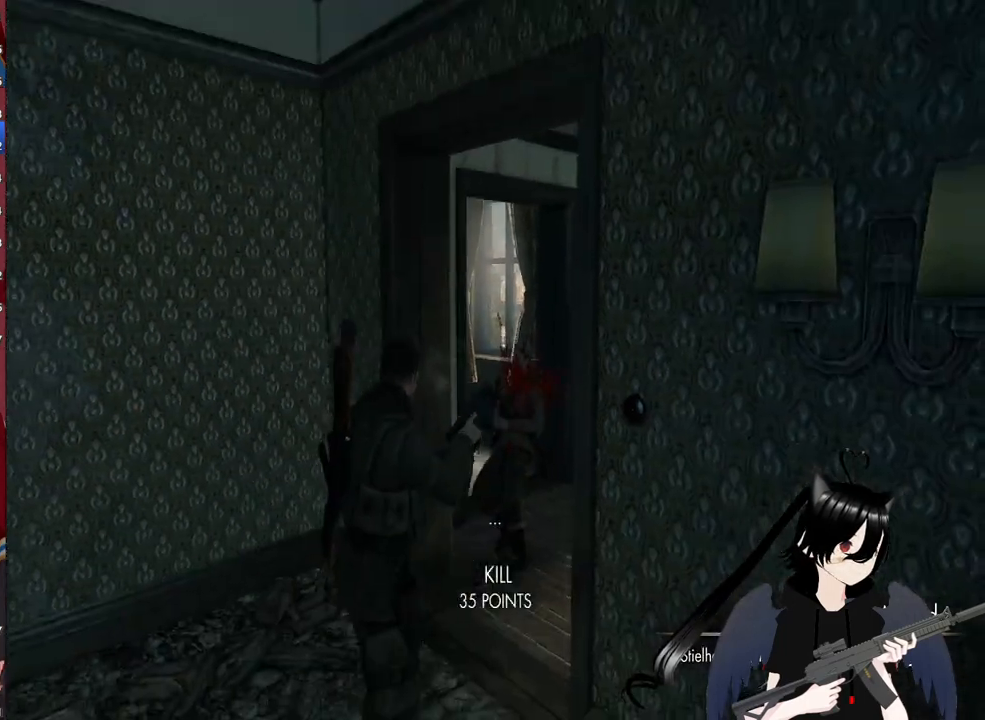
{"keys": ["d", "w"], "mouse": [], "mouse_move": "left", "events": [[160, "mouse_right", "up"], [200, "w", "down"], [440, "d", "down"]]}
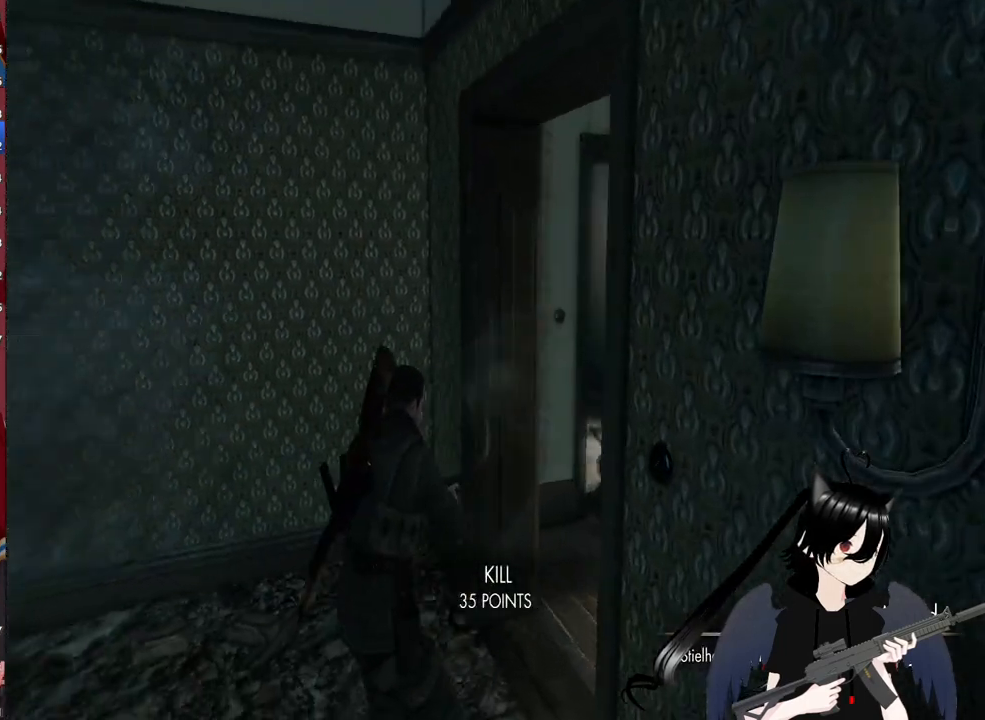
{"keys": ["d"], "mouse": [], "mouse_move": "left", "events": [[320, "w", "up"]]}
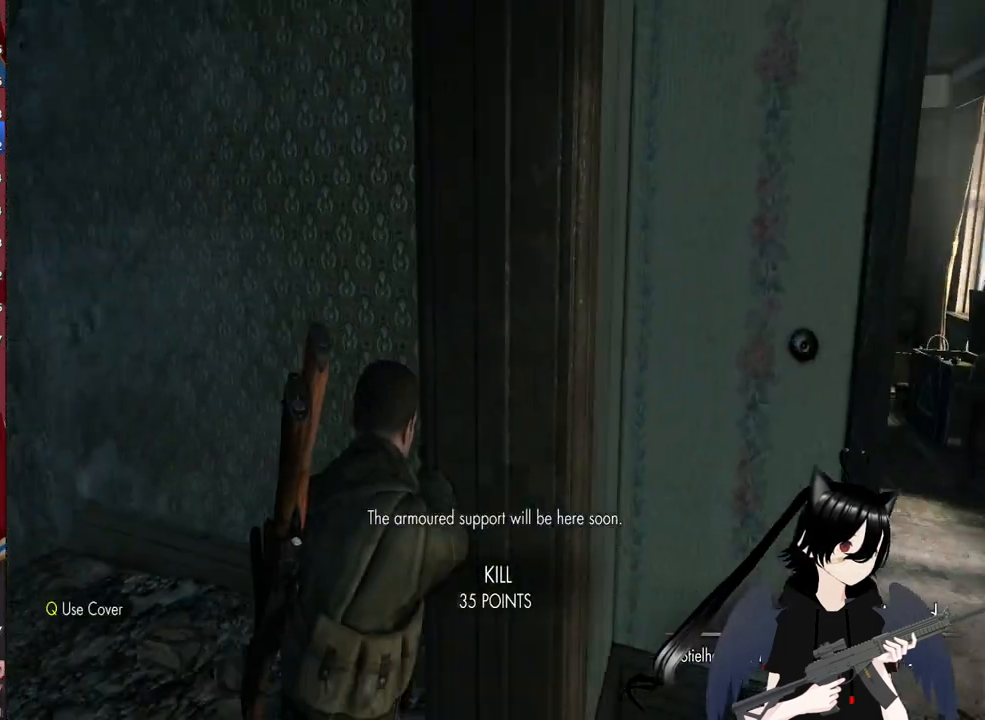
{"keys": ["d"], "mouse": [], "mouse_move": "left", "events": []}
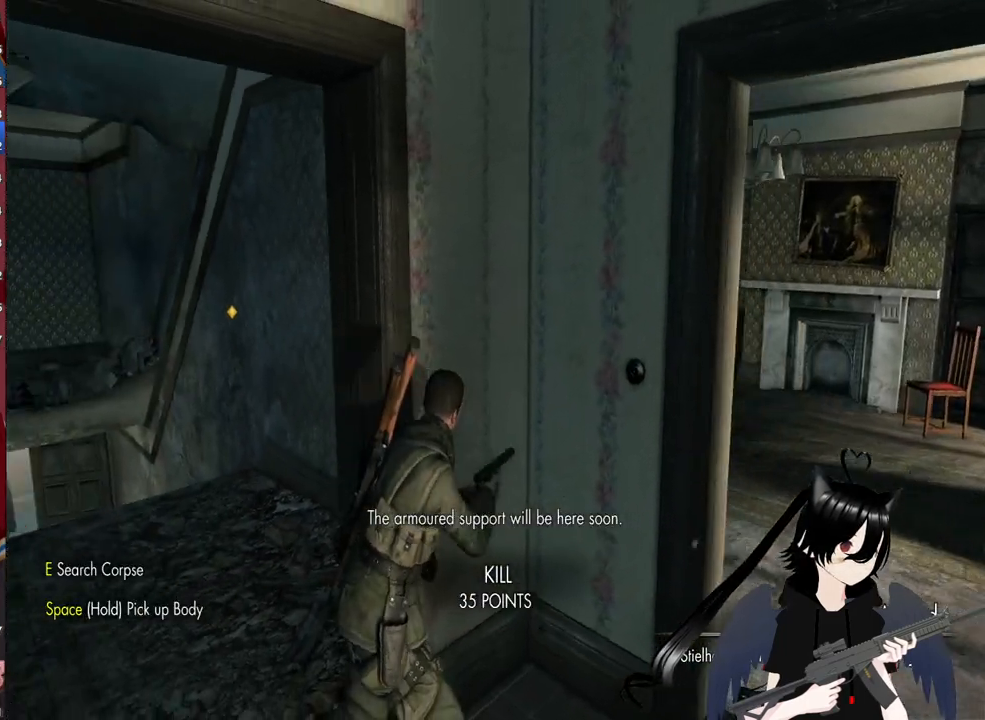
{"keys": ["d"], "mouse": [], "mouse_move": "left", "events": []}
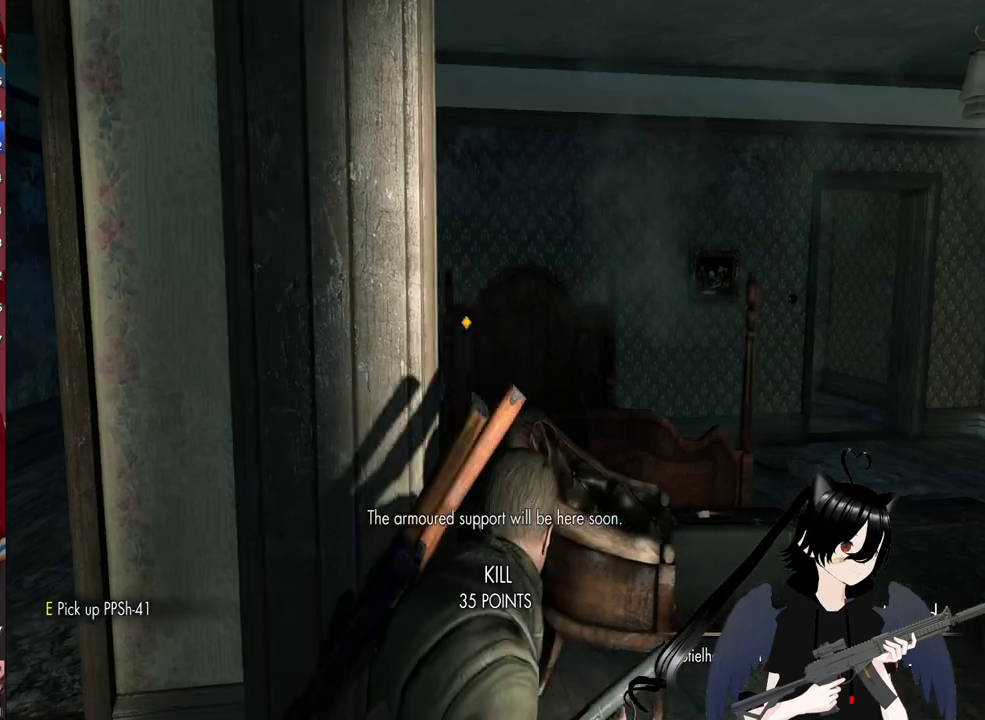
{"keys": ["d", "w"], "mouse": [], "mouse_move": "still", "events": [[120, "w", "down"]]}